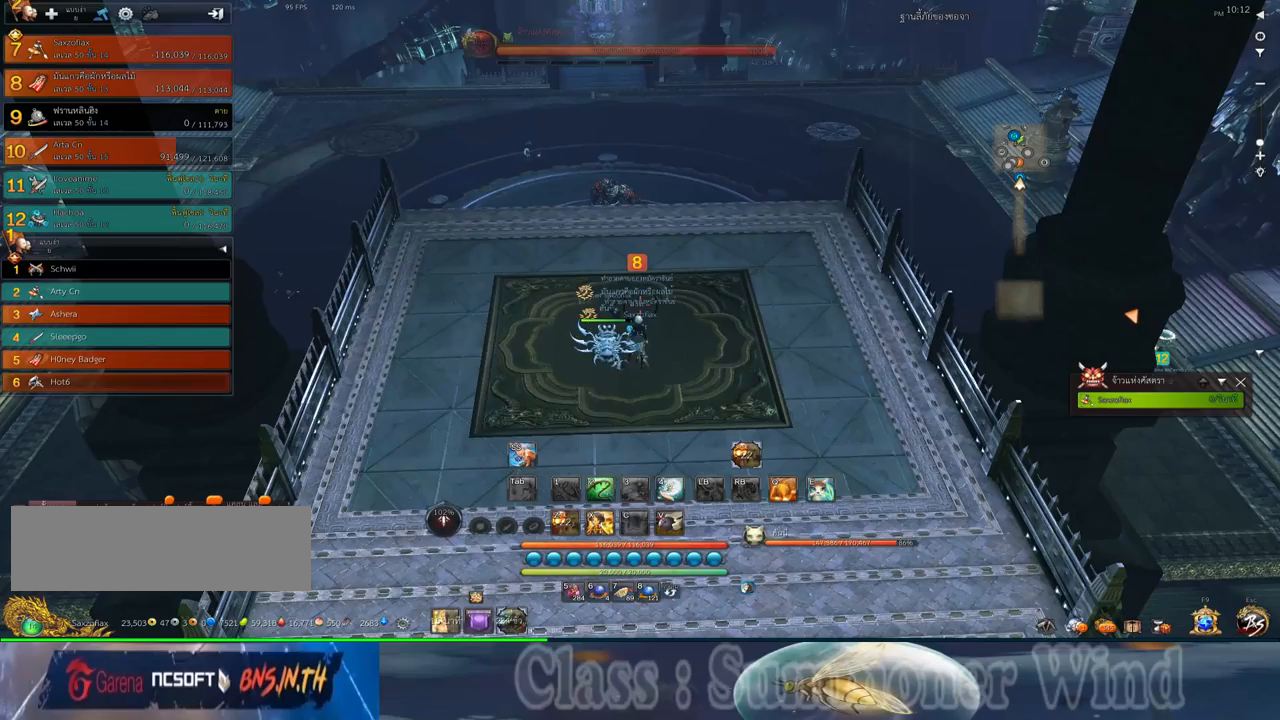
Gameplay with keyboard and mouse; each line is a JSON object with the keys and mouse buttons held at the frame after it. "events" lists presses ("down") and releases ("up") of "1", "2", "3", "4", "5", "a", "alt", "c", "ctrl", "d", "e", "f", "q", "r", "s", "shift", "space", "tab", "v", "w", "x", "z", "mouse_left", "mouse_middle", "mouse_right", "mouse_wheel_up" and "mouse_wheel_down" between this image and that frame as [ms after this image, input, new state], when the widget could be followed in between. "mouse_left", "mouse_middle", "mouse_right", "mouse_wheel_up", "mouse_wheel_down" = the "left", "middle", "right", "wheel_up", "wheel_down" buttons of the "mouse" list. No other keys are recorded. Not read: mouse_move.
{"keys": ["w"], "mouse": [], "events": [[117, "w", "down"]]}
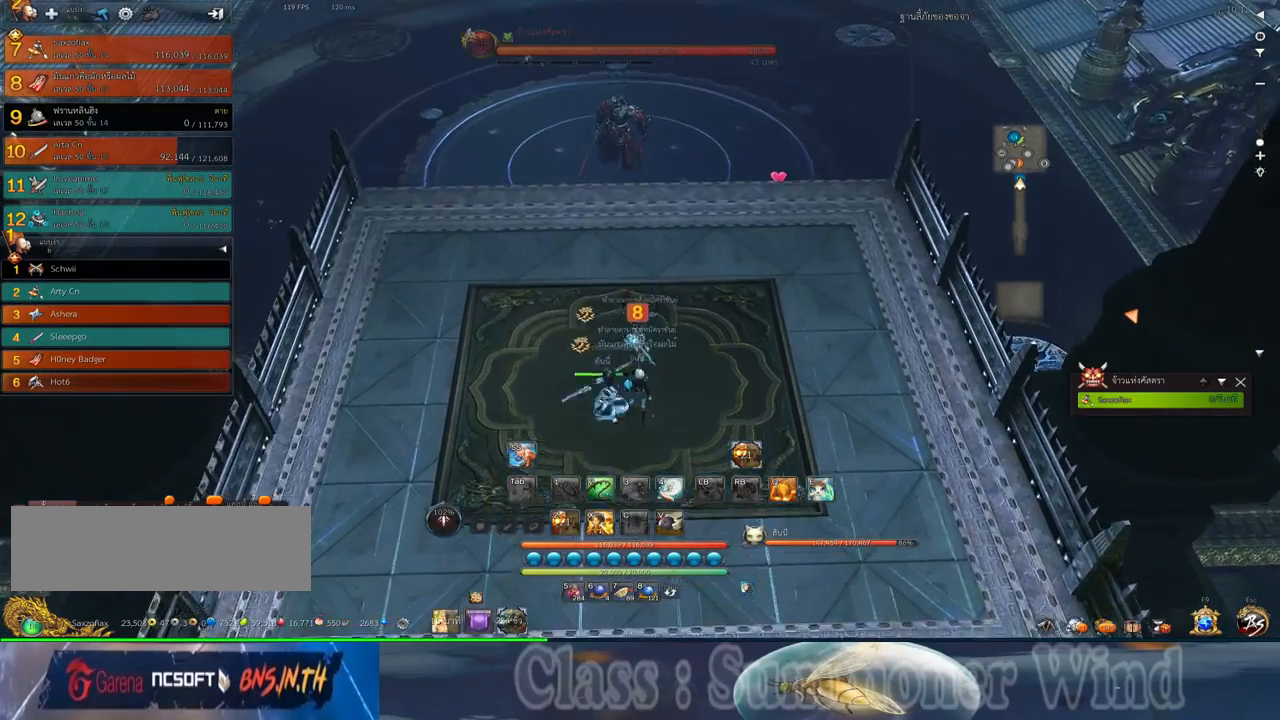
{"keys": ["w"], "mouse": [], "events": [[283, "mouse_wheel_down", "down"], [350, "mouse_wheel_down", "up"]]}
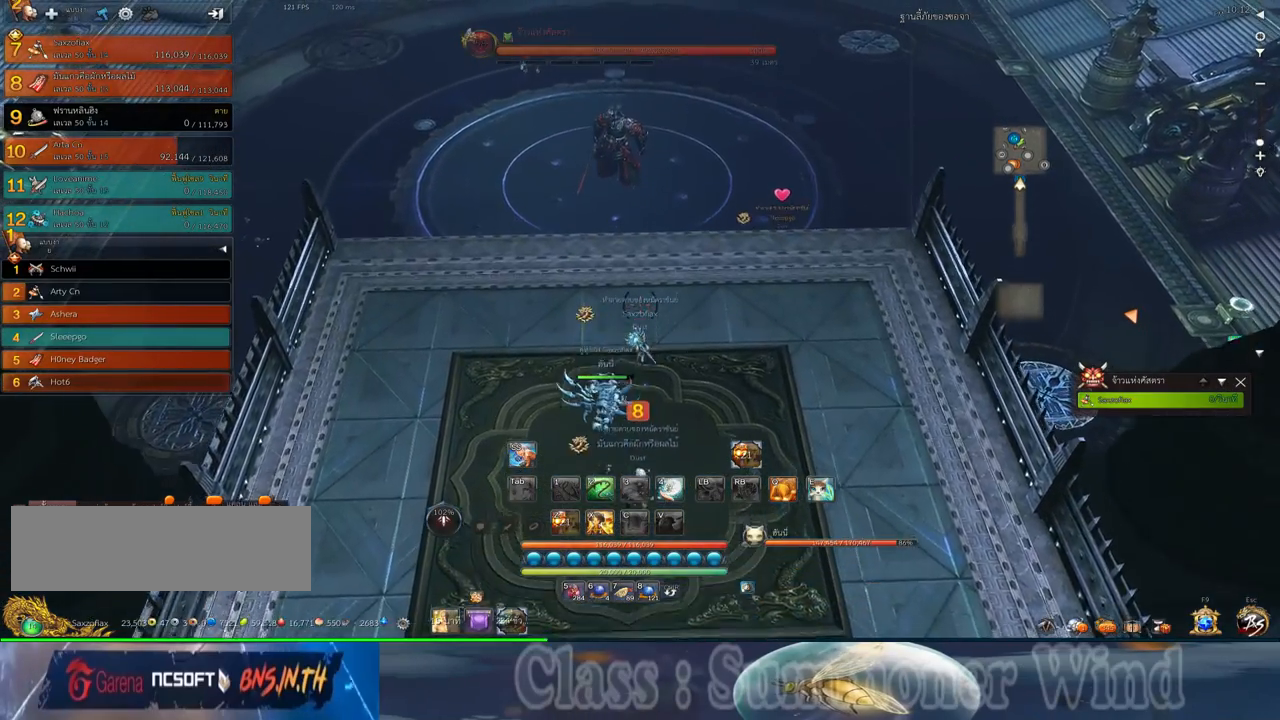
{"keys": ["w"], "mouse": [], "events": [[17, "mouse_wheel_down", "down"], [67, "mouse_wheel_down", "up"]]}
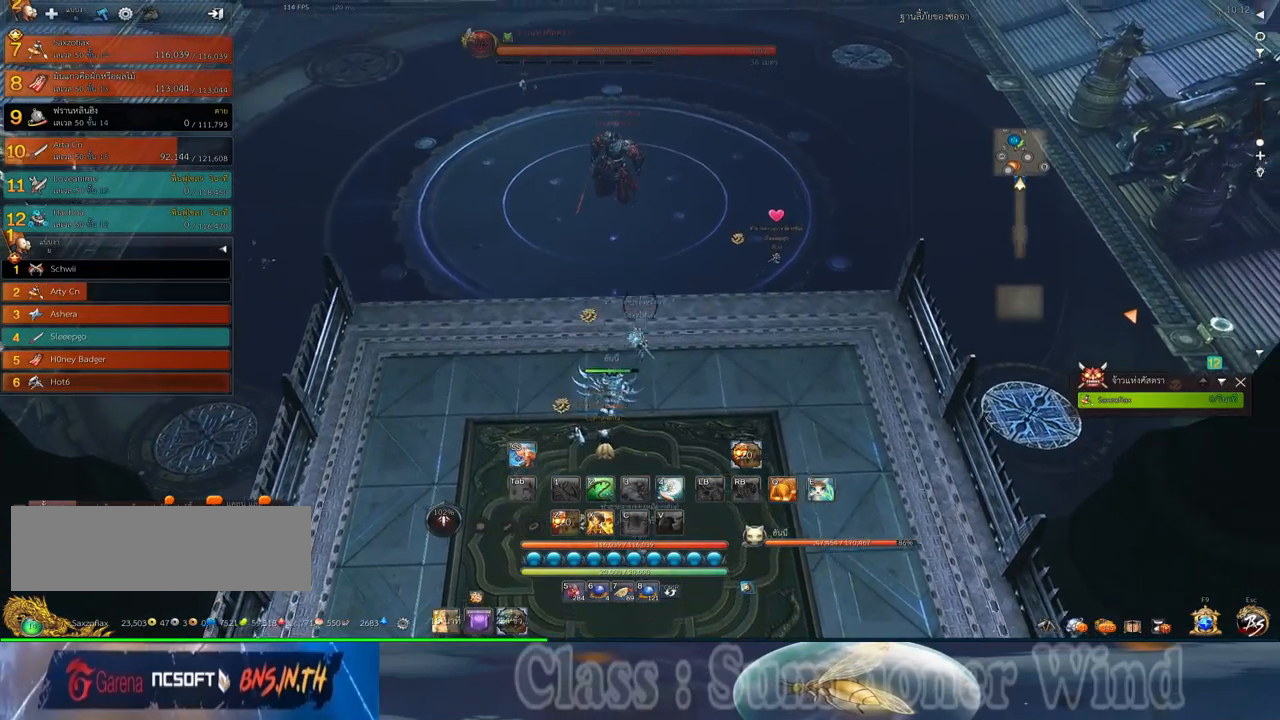
{"keys": ["w"], "mouse": [], "events": [[233, "a", "down"], [433, "a", "up"]]}
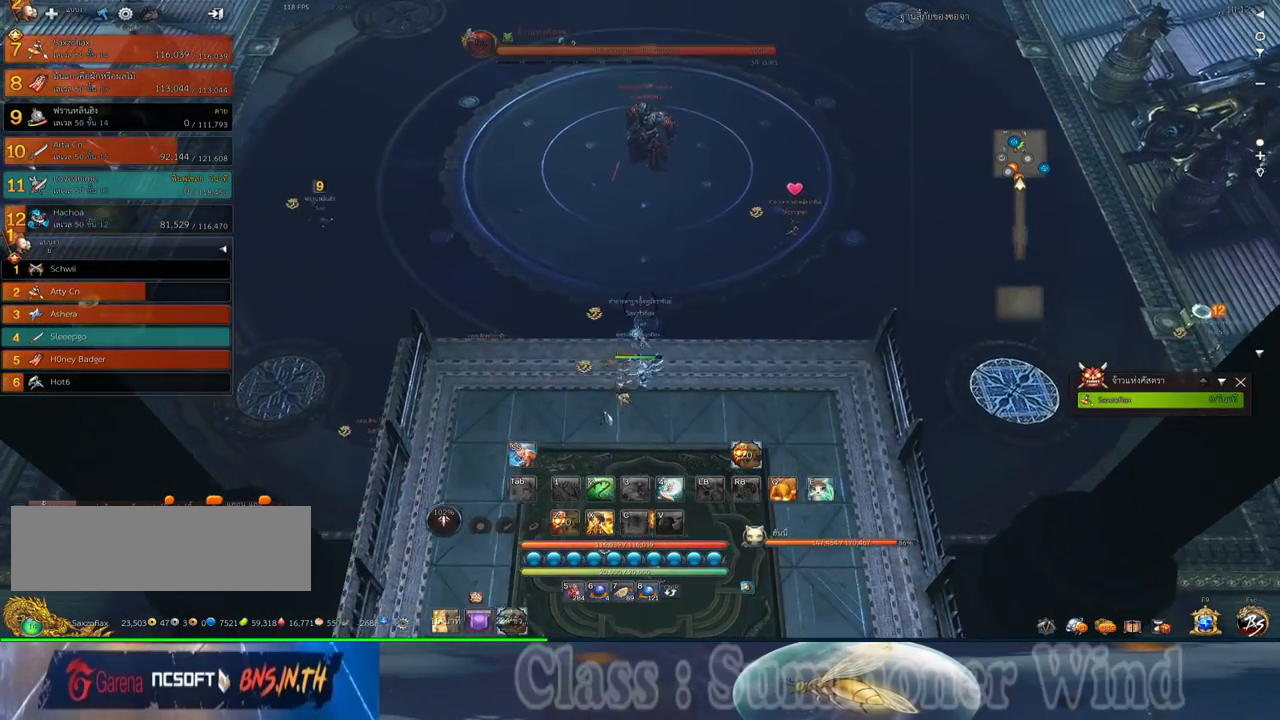
{"keys": ["w"], "mouse": [], "events": []}
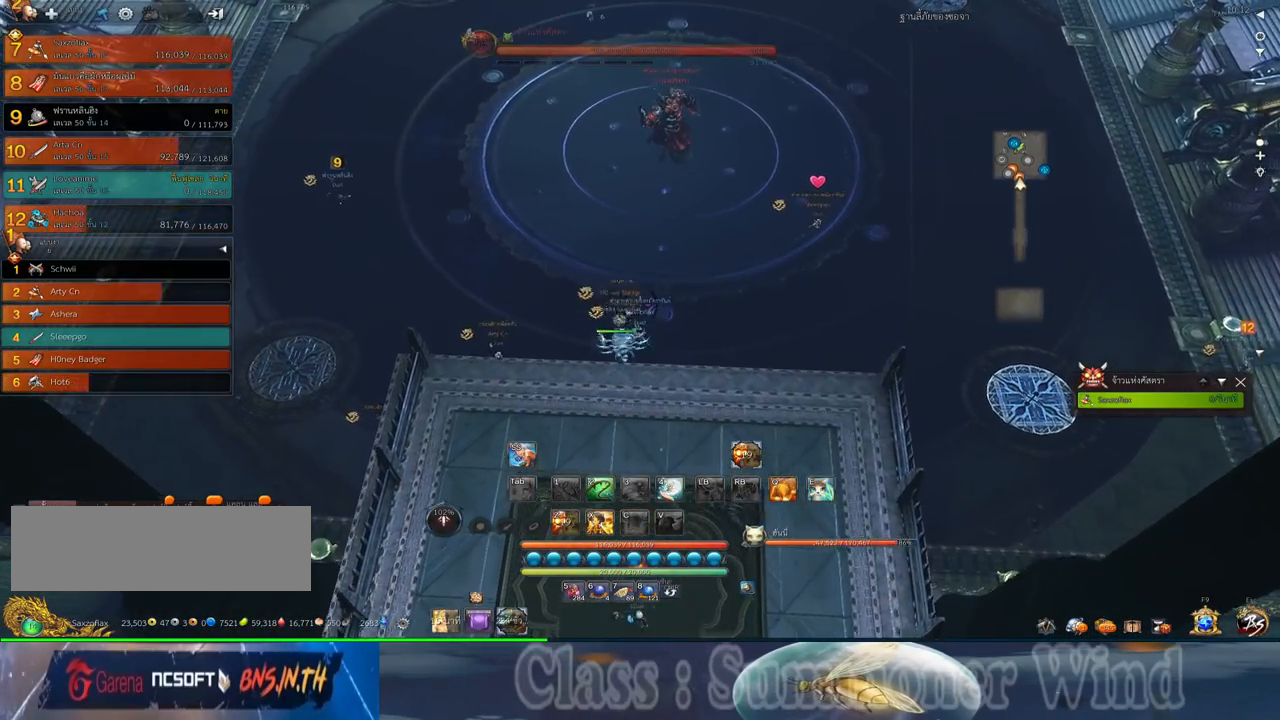
{"keys": ["w"], "mouse": [], "events": [[50, "w", "up"], [367, "w", "down"]]}
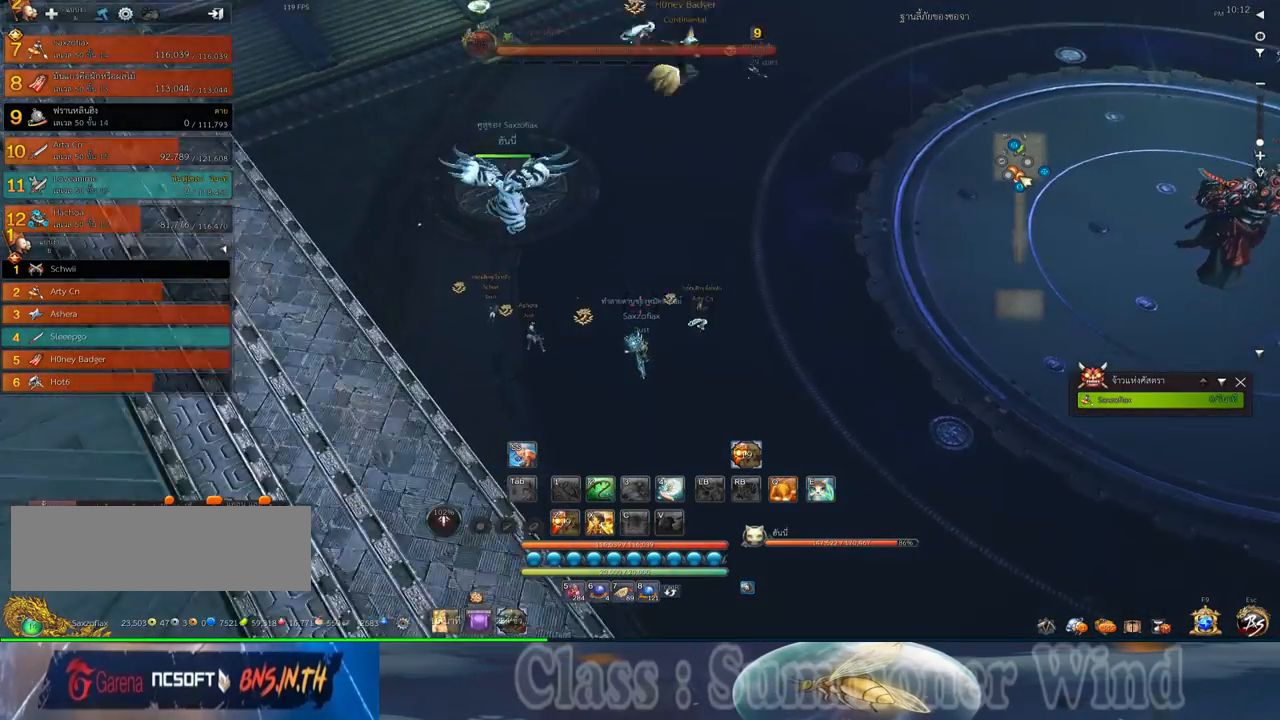
{"keys": ["space", "w"], "mouse": [], "events": [[417, "space", "down"]]}
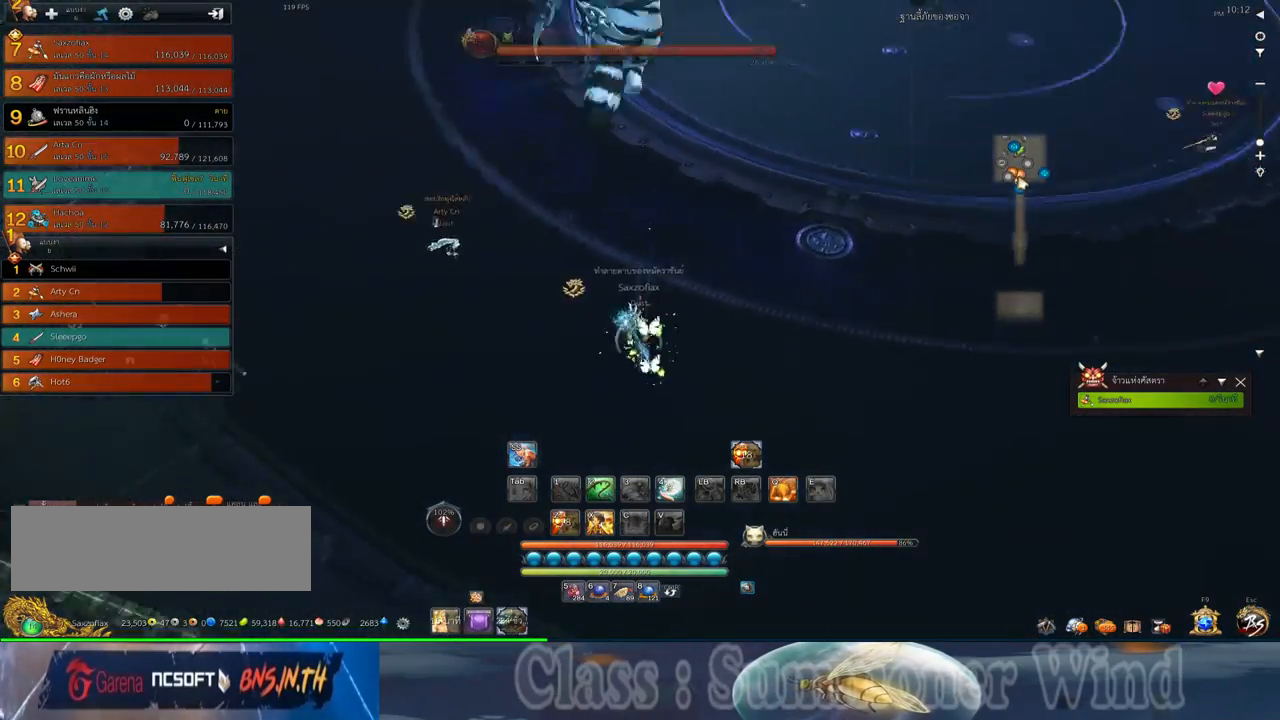
{"keys": [], "mouse": [], "events": [[50, "space", "up"], [167, "space", "down"], [333, "space", "up"], [433, "w", "up"]]}
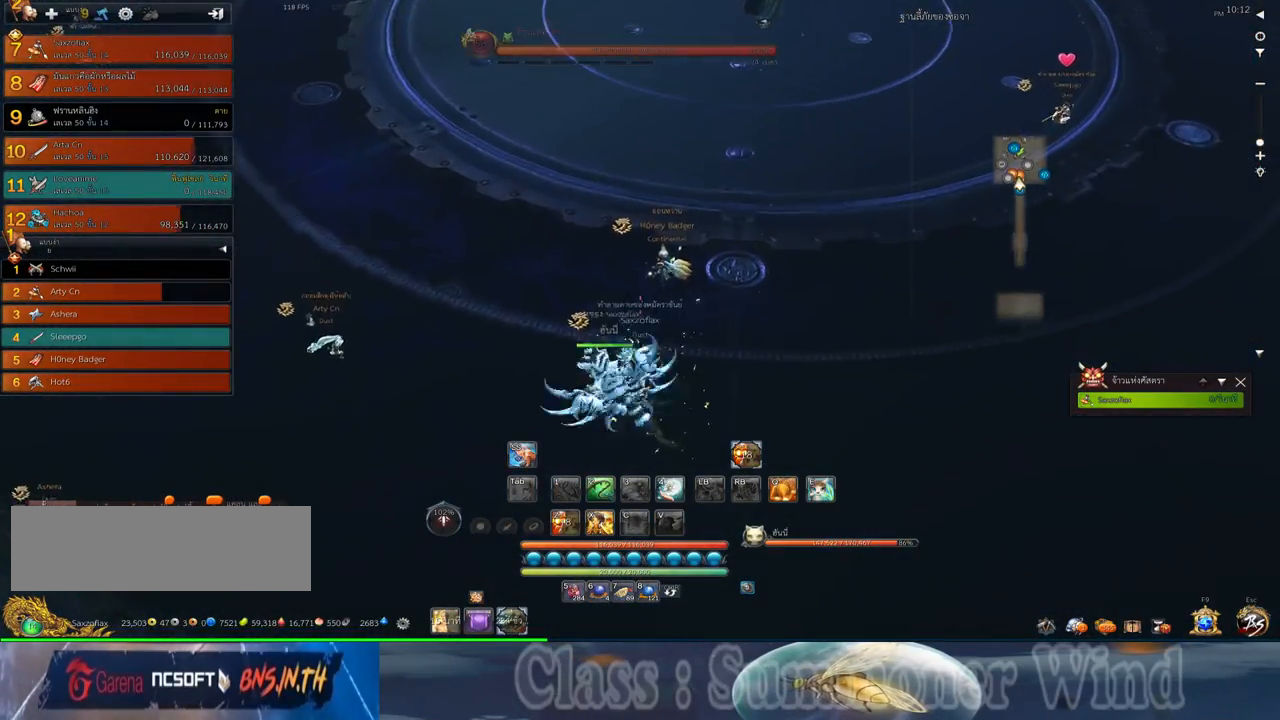
{"keys": ["d", "w"], "mouse": [], "events": [[183, "mouse_middle", "down"], [283, "w", "down"], [317, "mouse_middle", "up"], [450, "d", "down"]]}
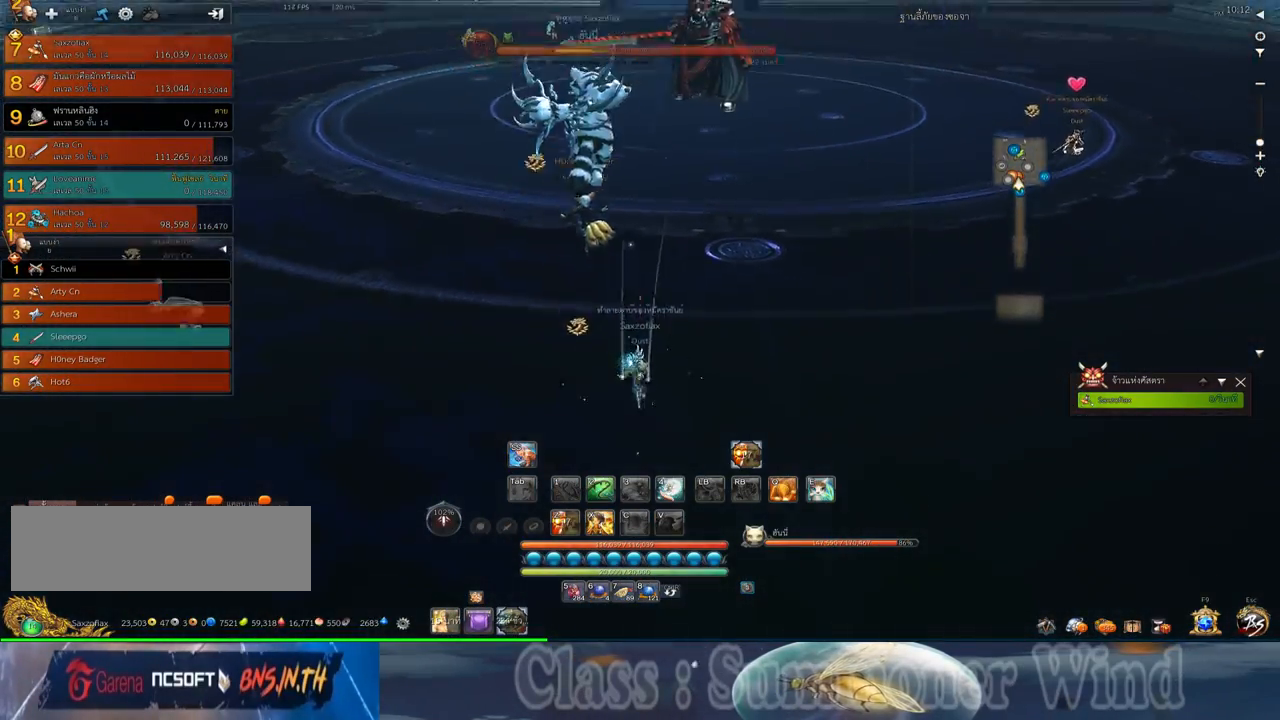
{"keys": ["w"], "mouse": [], "events": [[233, "d", "up"]]}
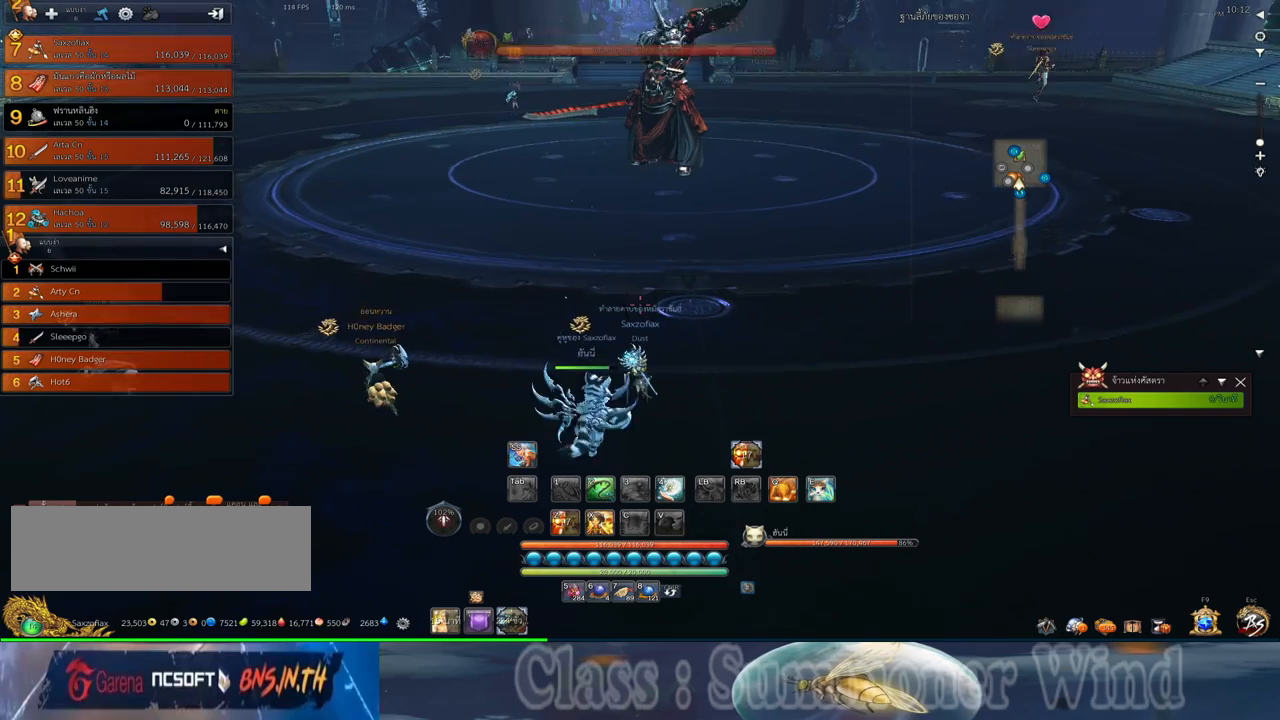
{"keys": [], "mouse": [], "events": [[83, "mouse_wheel_down", "down"], [217, "mouse_wheel_down", "up"], [317, "mouse_wheel_down", "down"], [350, "w", "up"], [383, "mouse_wheel_down", "up"]]}
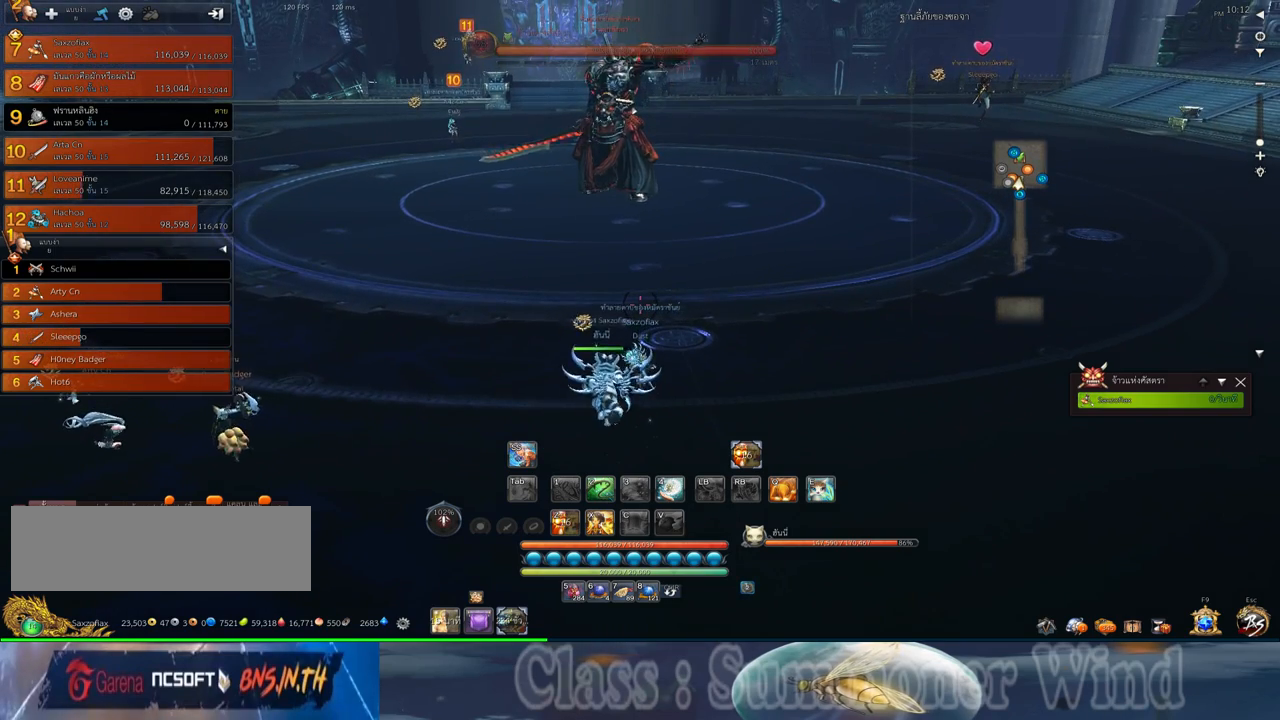
{"keys": ["w"], "mouse": [], "events": [[367, "w", "down"]]}
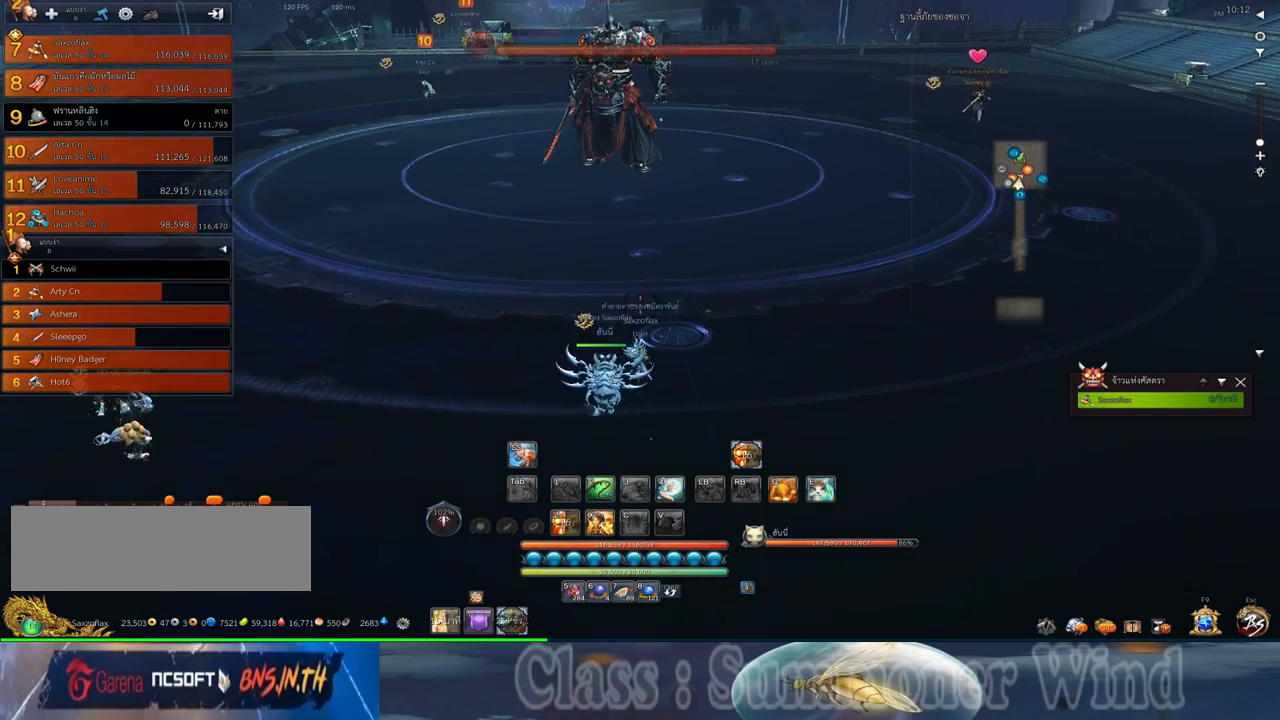
{"keys": [], "mouse": [], "events": [[400, "w", "up"]]}
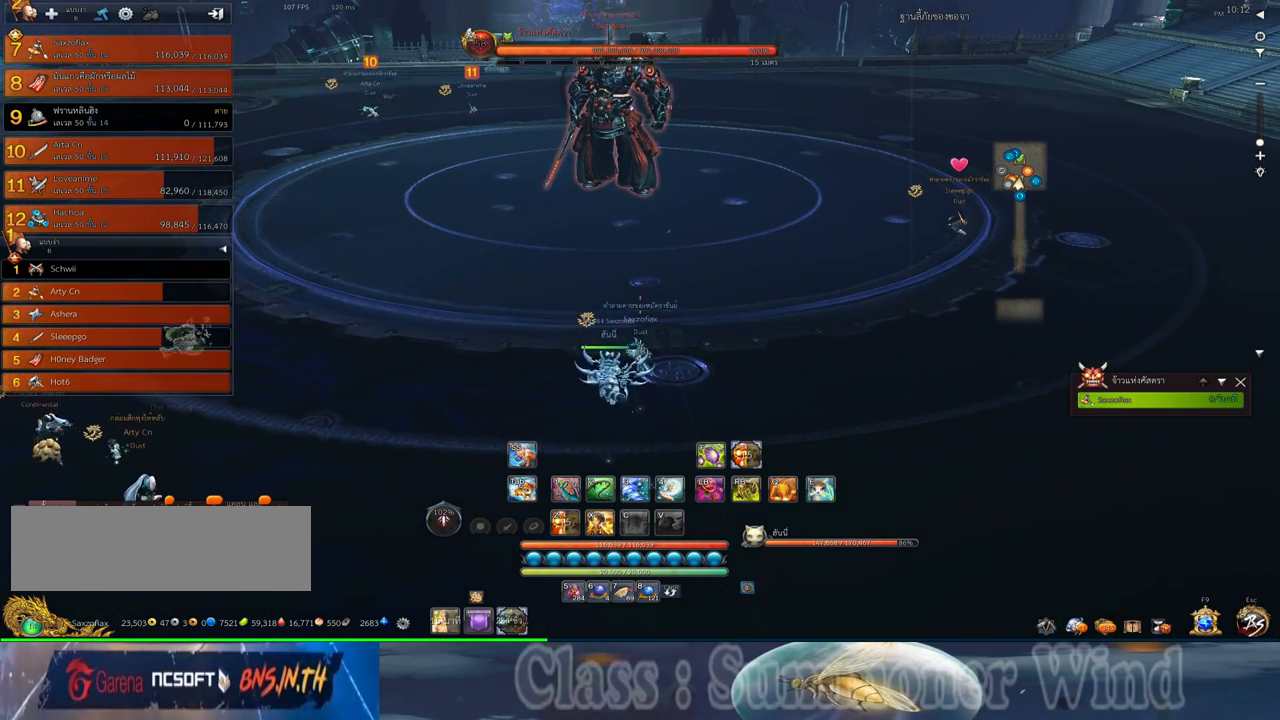
{"keys": [], "mouse": [], "events": [[167, "mouse_middle", "down"], [333, "mouse_middle", "up"]]}